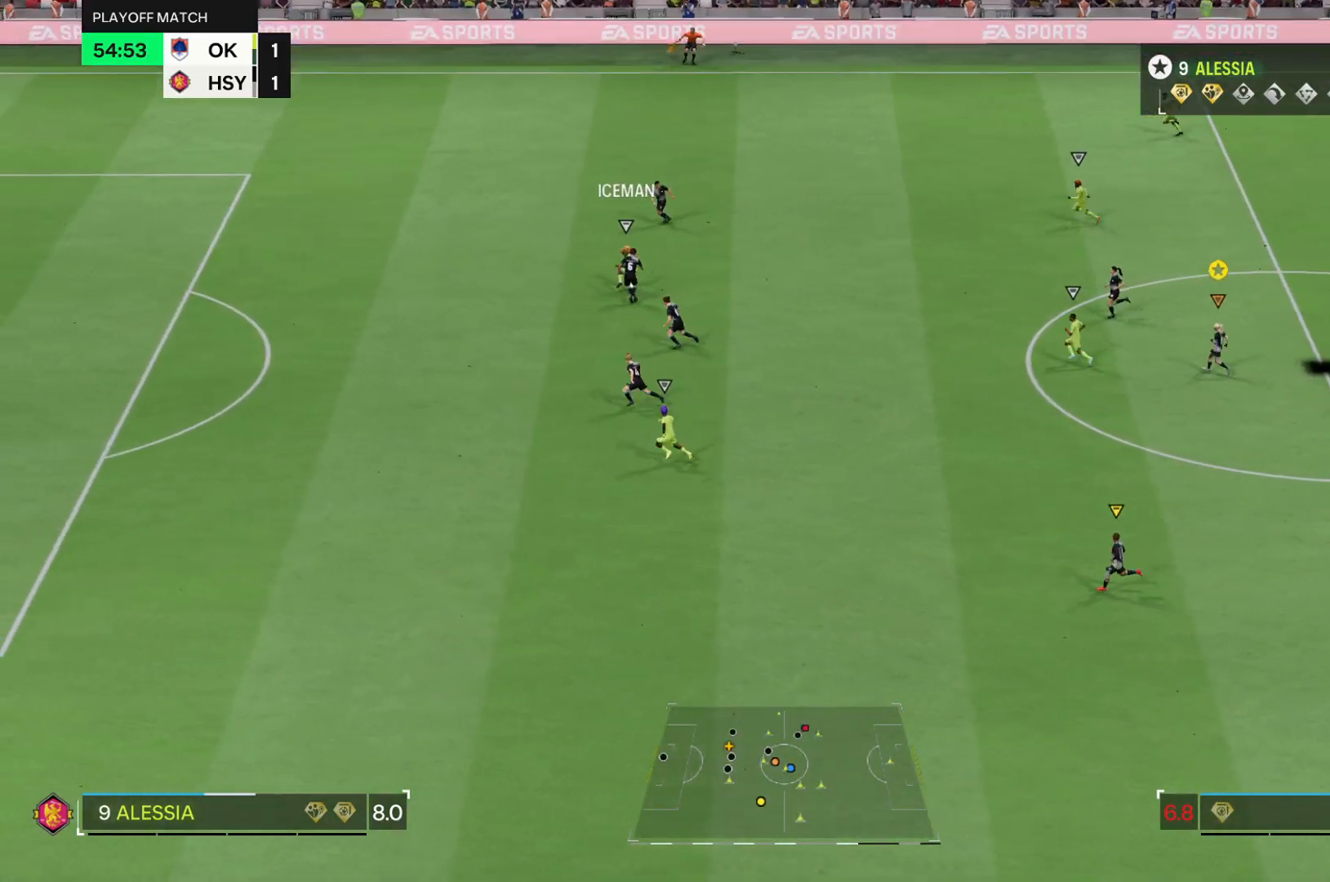
Gameplay with a controller (PlayStation layout); each line is a JSON object with the inputs held at the frame after it (dt_ms = milliseconds from this image to that frame). "events" lists button and stick changes between this image and that frame as [ms after this image, input, new state], when the widget could be followed in between. Not read: L3 R3.
{"dt_ms": 501, "buttons": ["R1"], "left_stick": "up-left", "right_stick": "center", "events": [[117, "left_stick", "up-left"], [134, "L2", "up"], [418, "R1", "down"]]}
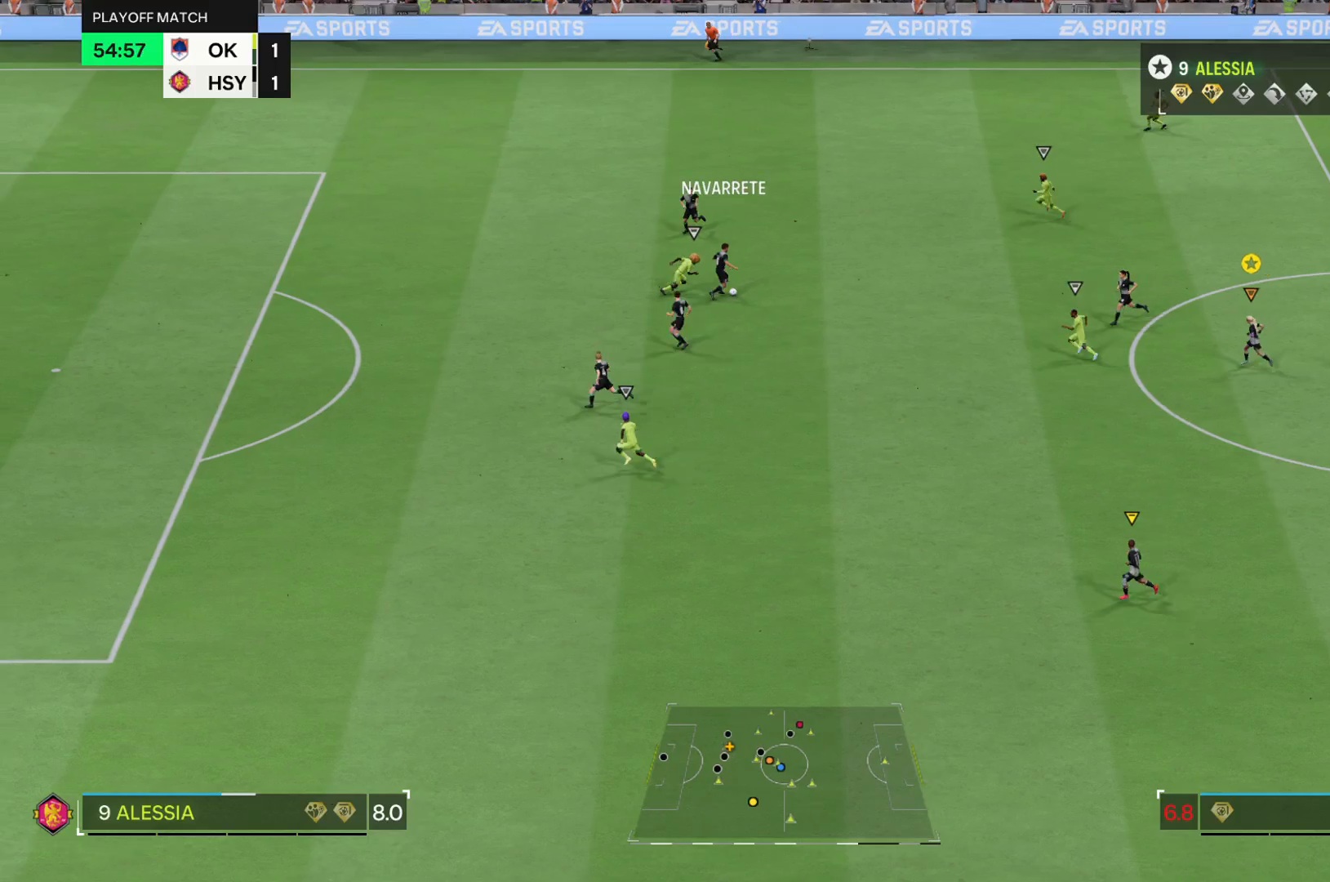
{"dt_ms": 500, "buttons": ["L2", "R2"], "left_stick": "up-right", "right_stick": "center", "events": [[67, "left_stick", "up"], [133, "R1", "up"], [217, "L2", "down"], [267, "left_stick", "up-right"], [417, "R2", "down"]]}
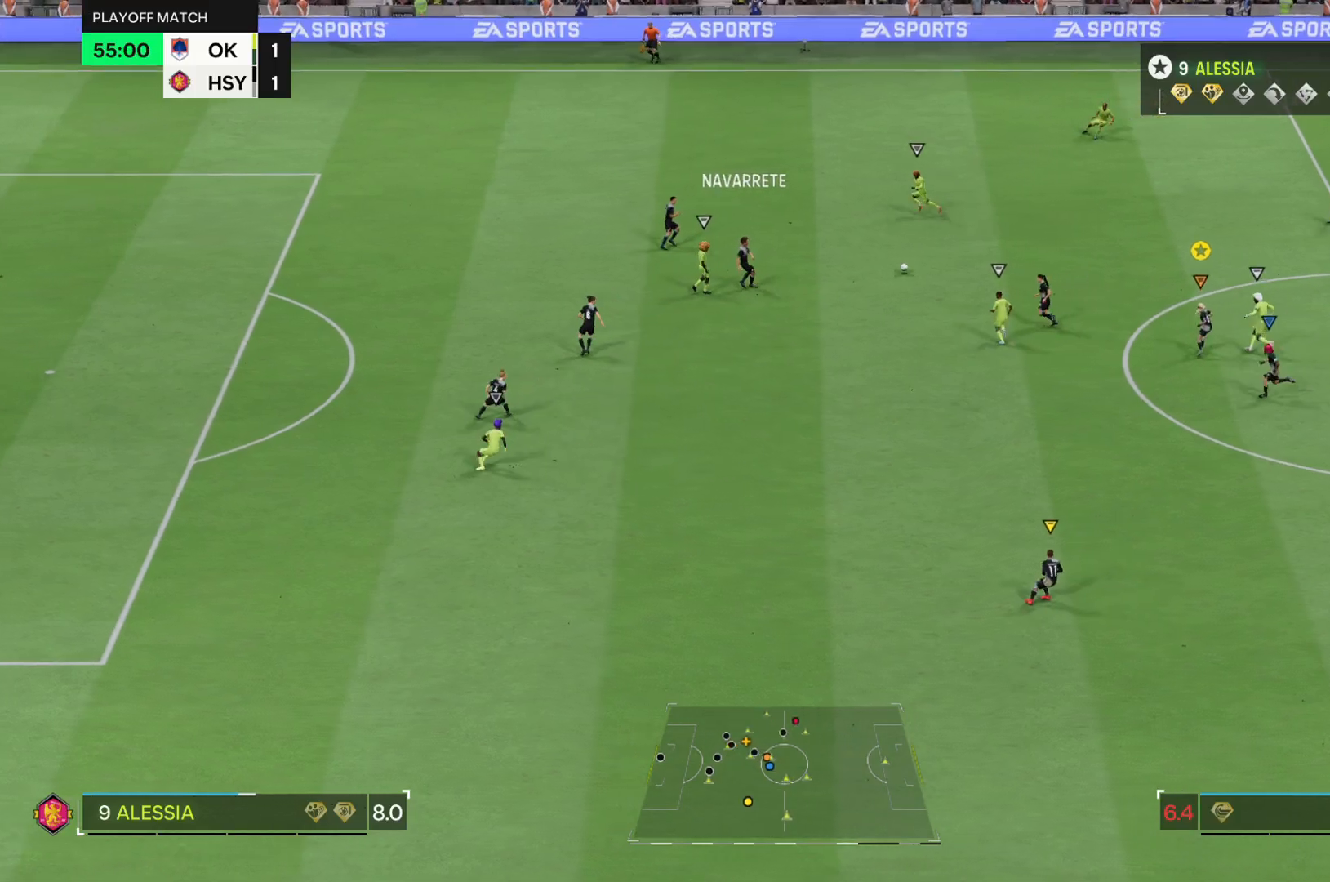
{"dt_ms": 501, "buttons": ["R2"], "left_stick": "up-right", "right_stick": "center", "events": [[167, "L2", "up"]]}
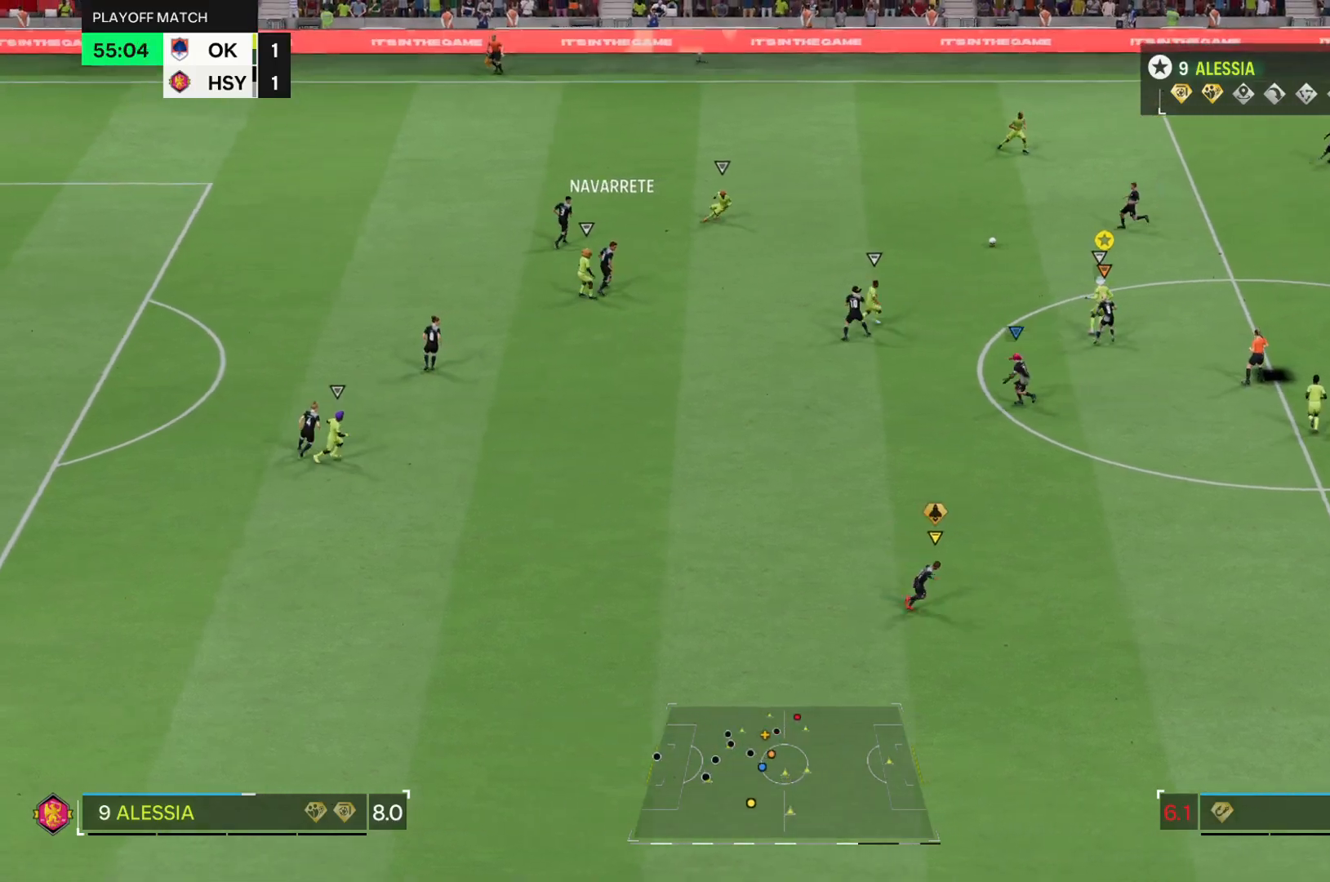
{"dt_ms": 500, "buttons": ["R2"], "left_stick": "up-right", "right_stick": "center", "events": []}
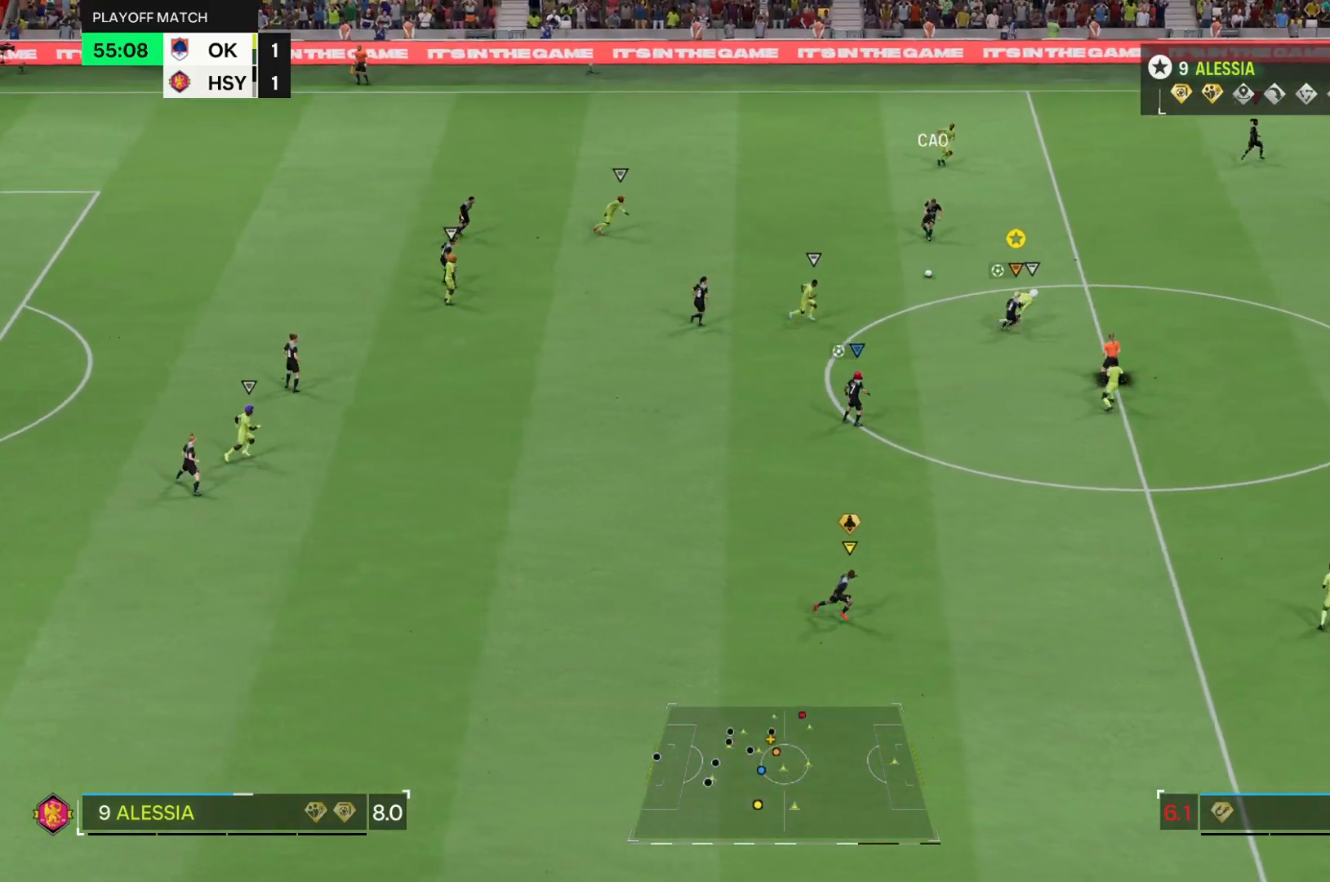
{"dt_ms": 501, "buttons": ["L2"], "left_stick": "center", "right_stick": "center", "events": [[418, "R2", "up"], [418, "left_stick", "center"], [468, "L2", "down"]]}
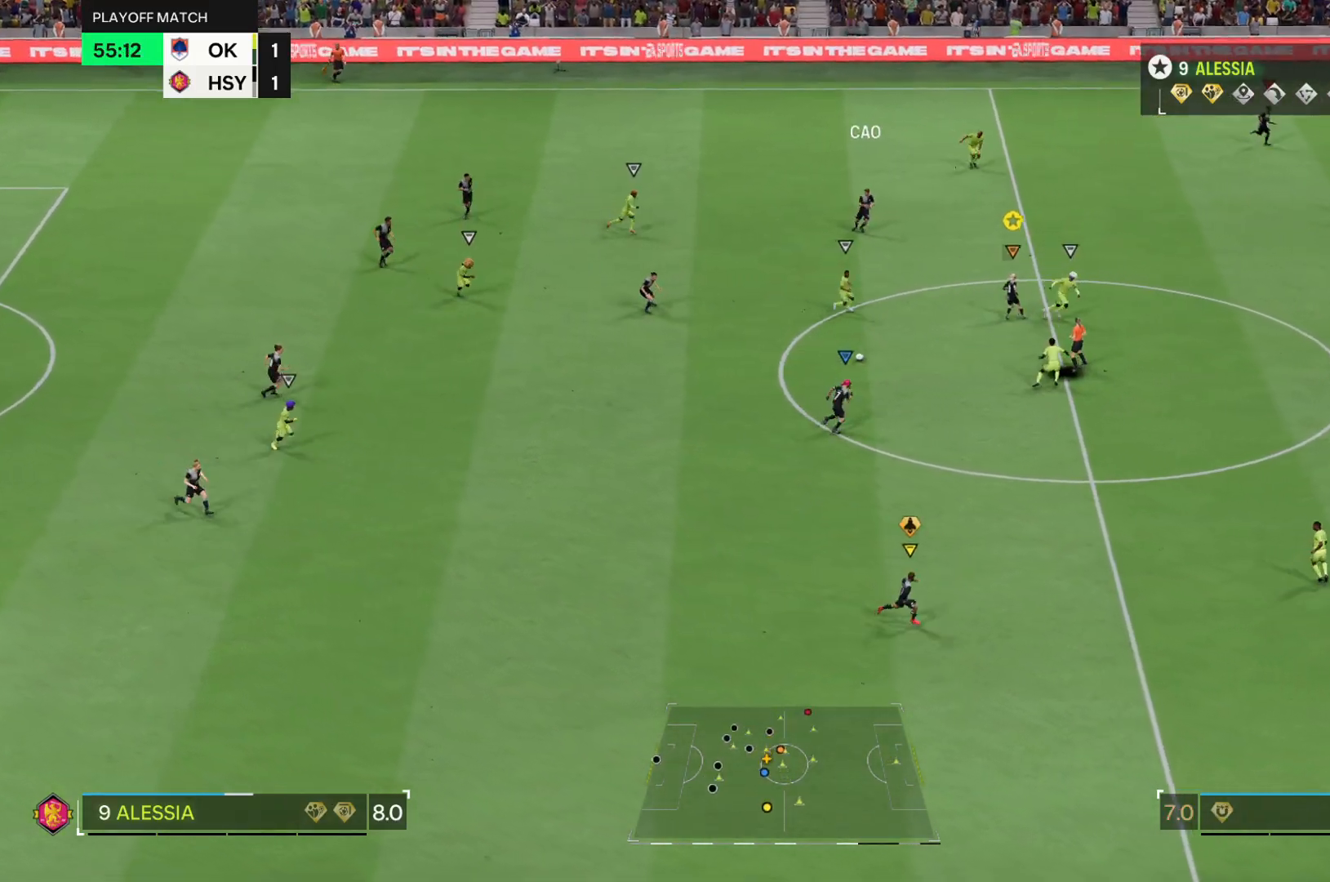
{"dt_ms": 984, "buttons": ["R2"], "left_stick": "down-right", "right_stick": "center"}